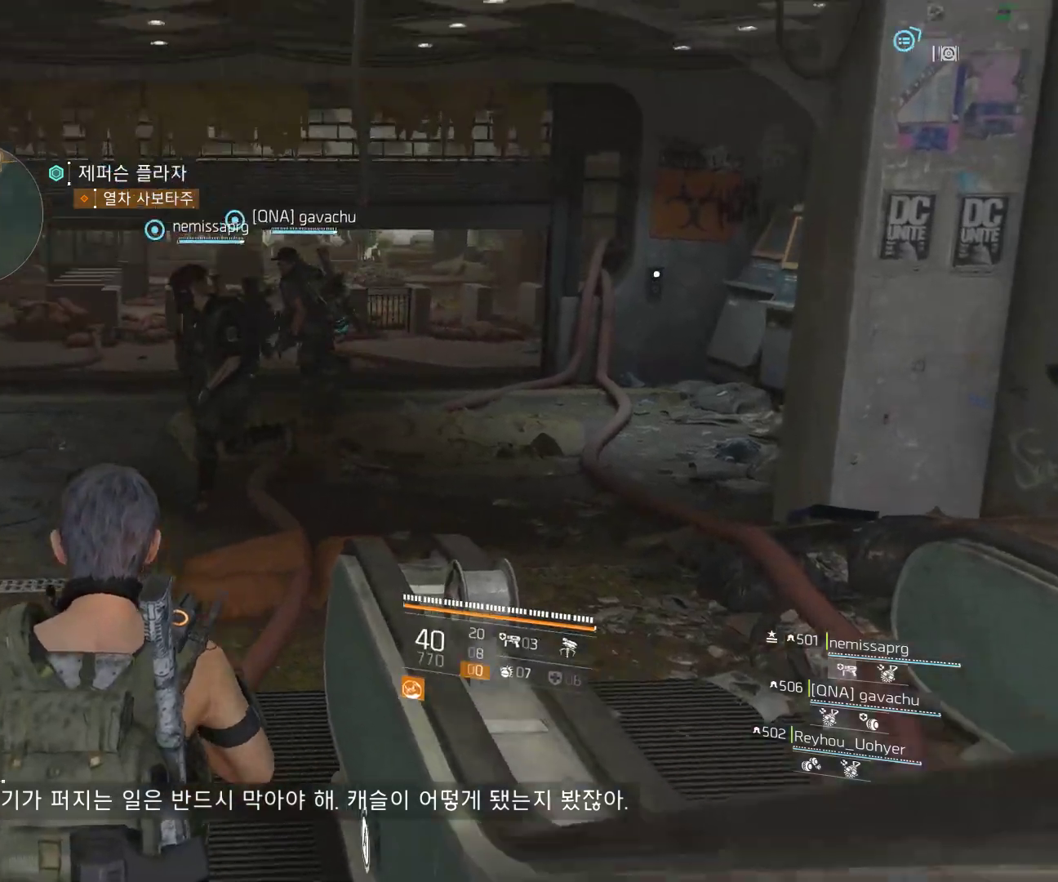
Gameplay with a controller (Xbox layout); each line is a JSON object with the inputs held at the frame after it. "events" lists button and stick changes between this image and that frame as [ms after this image, input, new state], when the widget could be followed in between. Not read: DPAD_DOWN DPAD_LEFT DPAD_RIGHT DPAD_UP HOME L1 L2 L3 R1 R2 R3 TOUCHPAD other_buttons right_stick.
{"buttons": [], "left_stick": "up", "events": []}
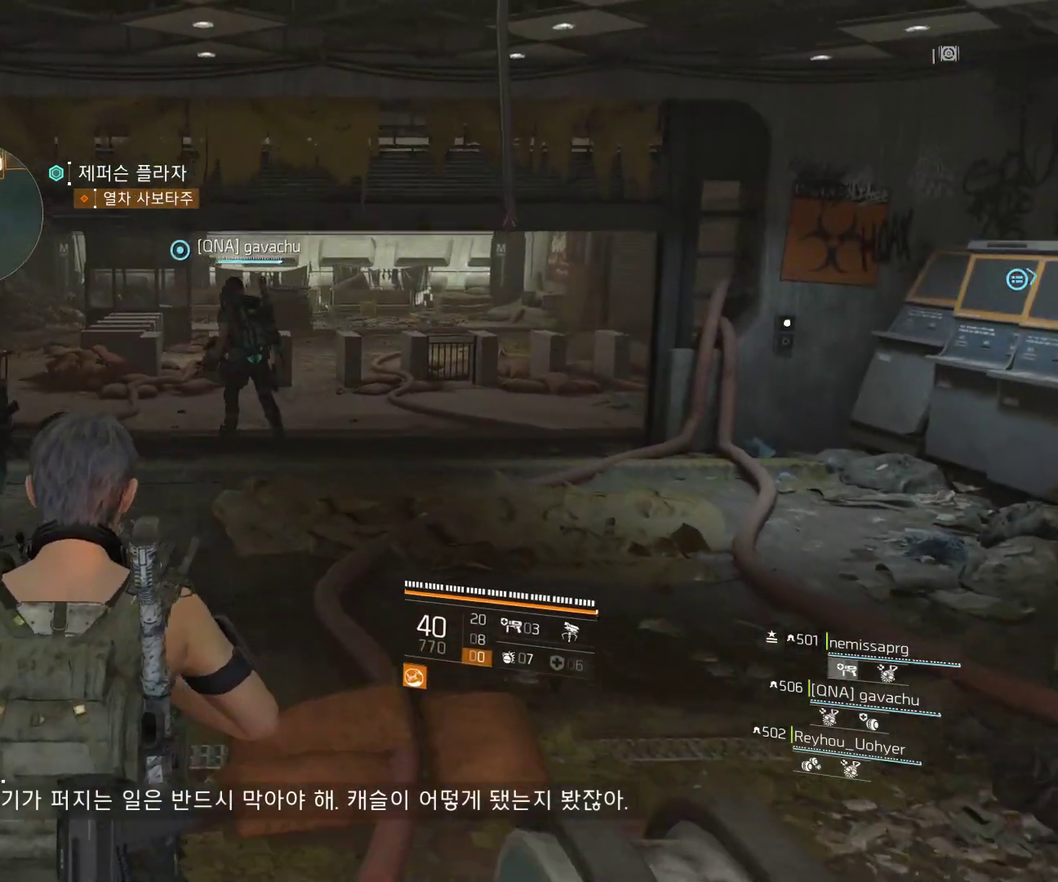
{"buttons": [], "left_stick": "up", "events": []}
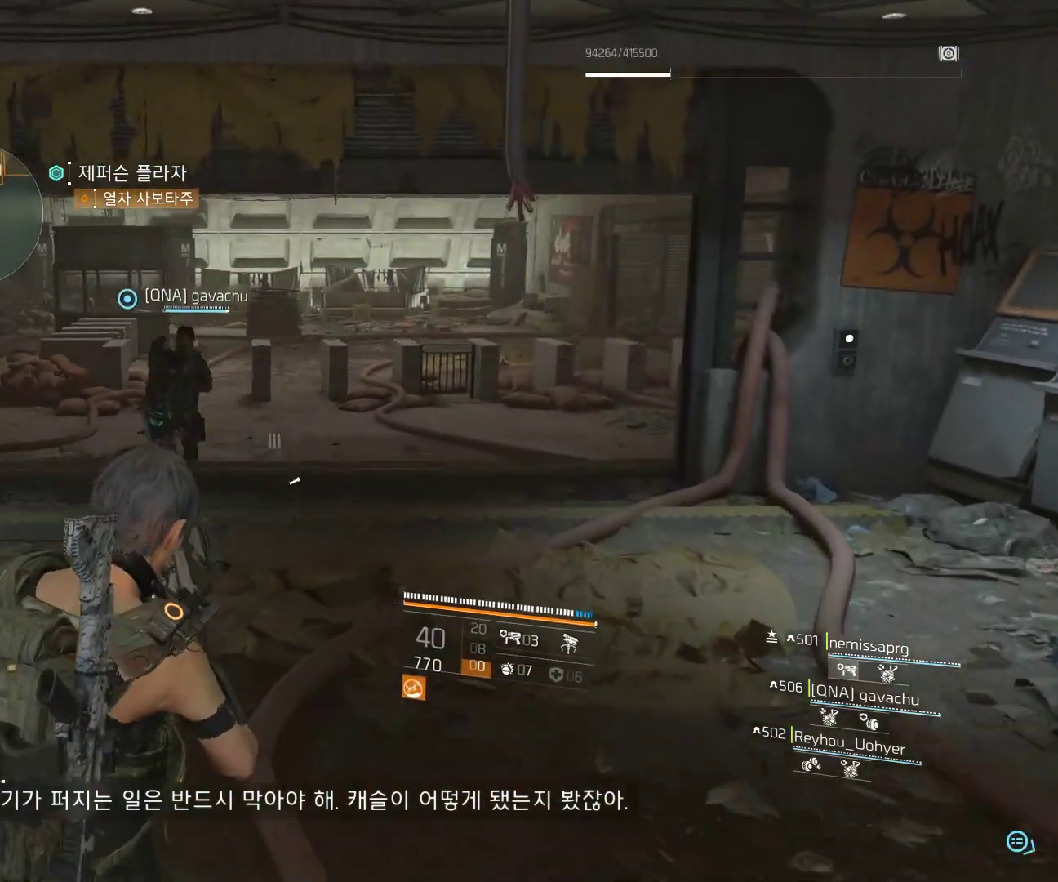
{"buttons": [], "left_stick": "up", "events": []}
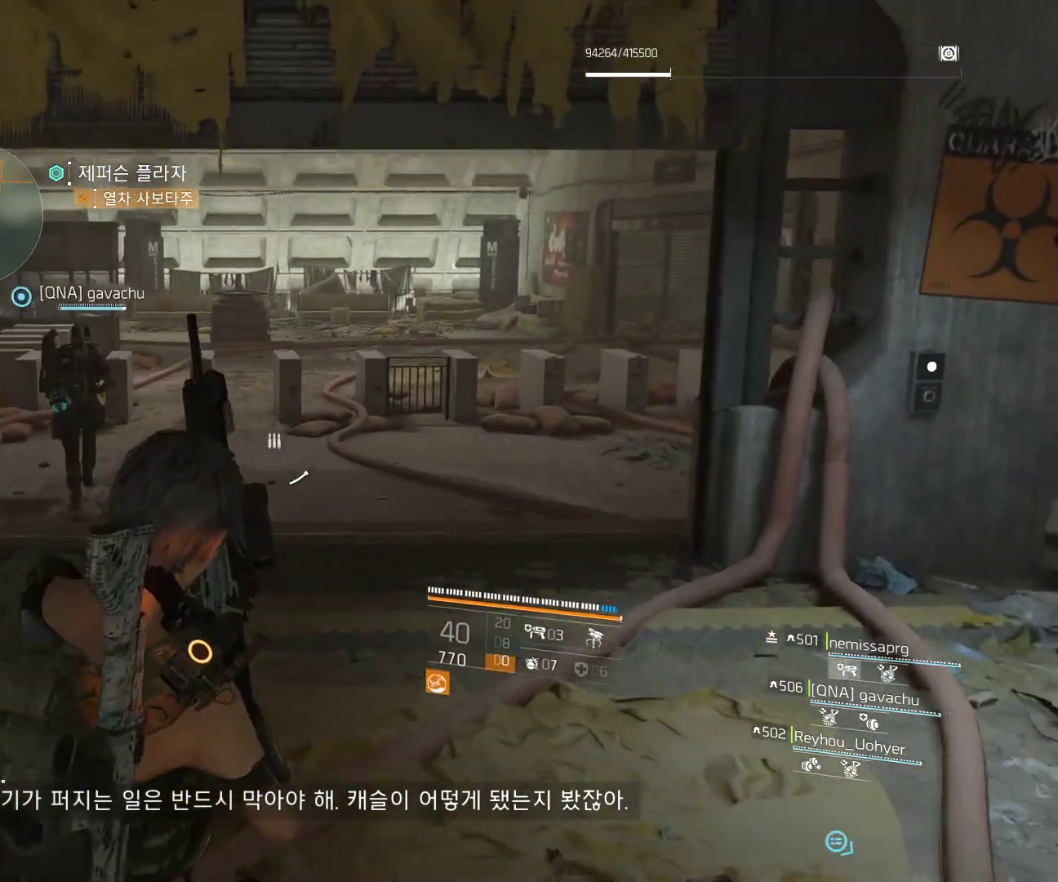
{"buttons": [], "left_stick": "up", "events": []}
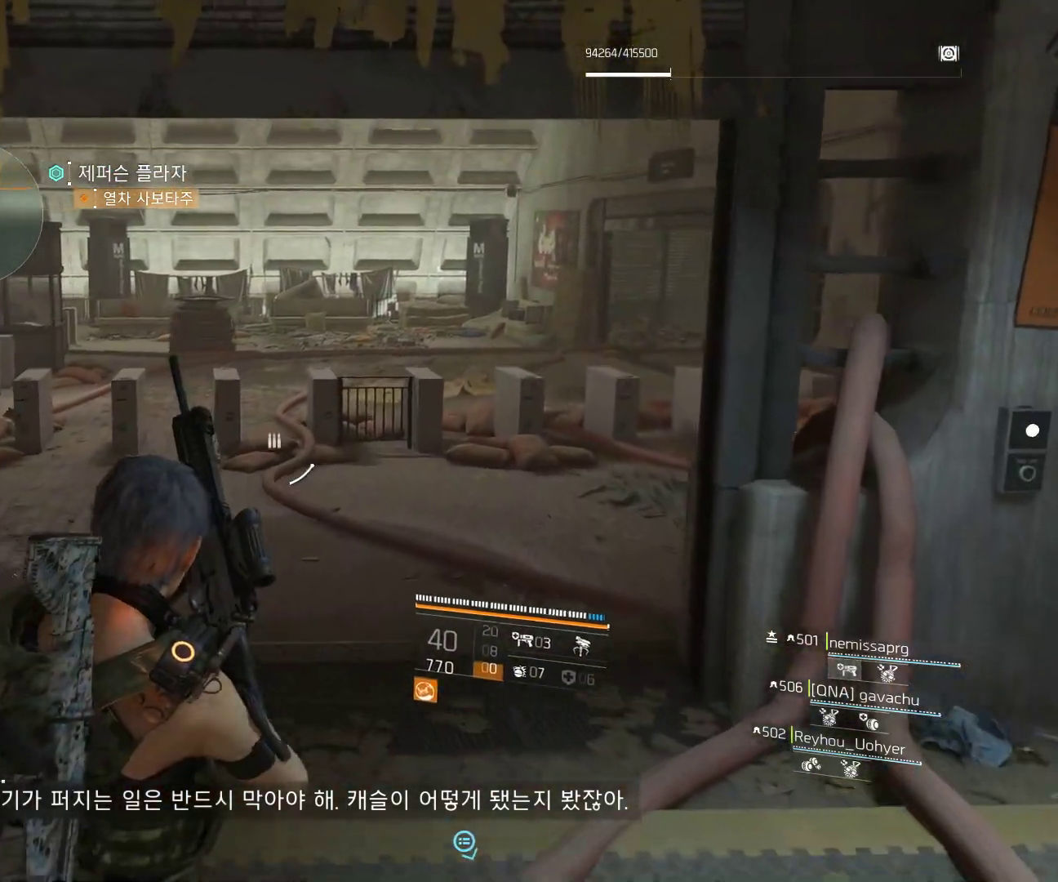
{"buttons": [], "left_stick": "up", "events": []}
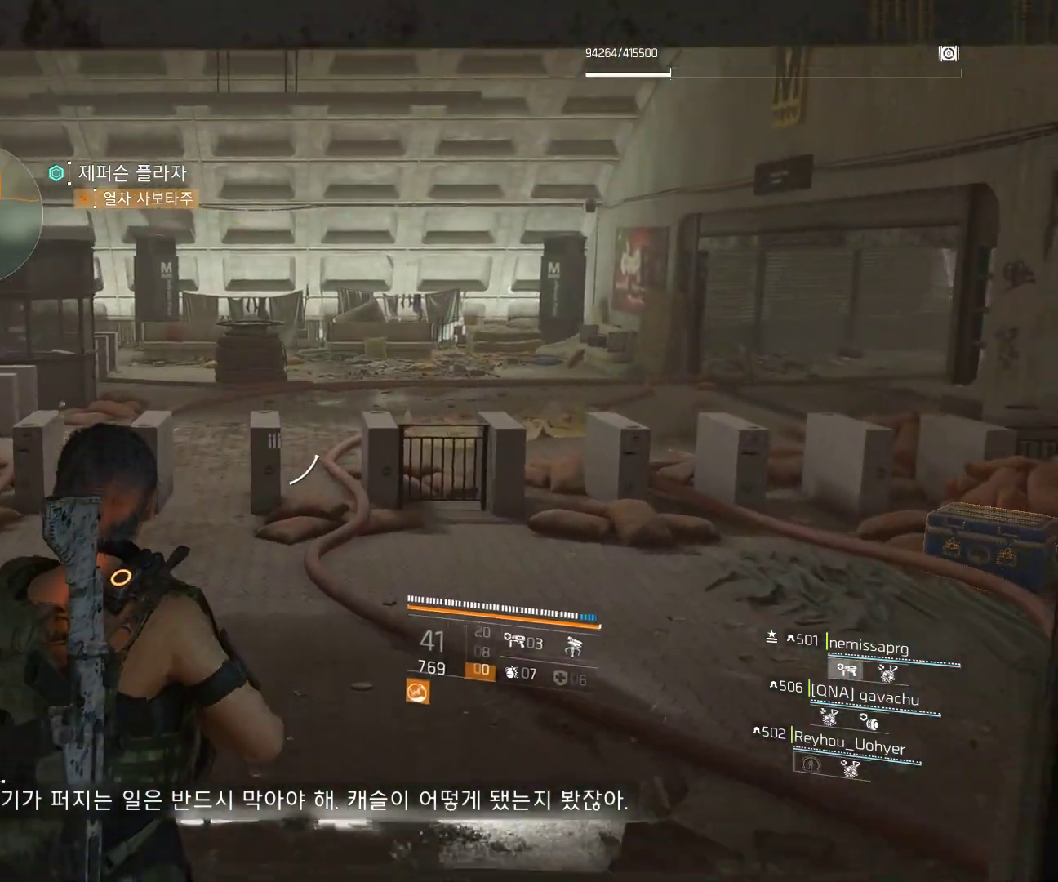
{"buttons": [], "left_stick": "up-left", "events": [[117, "Y", "down"], [200, "Y", "up"], [283, "left_stick", "up-left"]]}
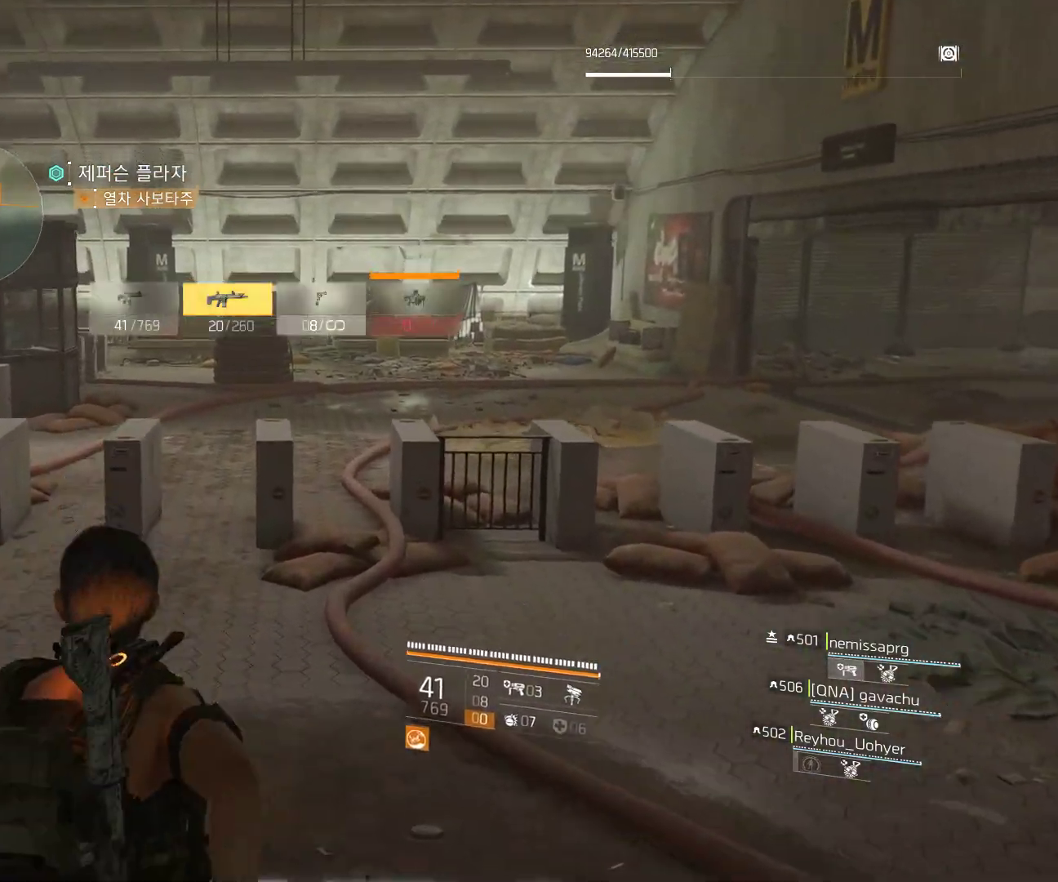
{"buttons": [], "left_stick": "up-left", "events": []}
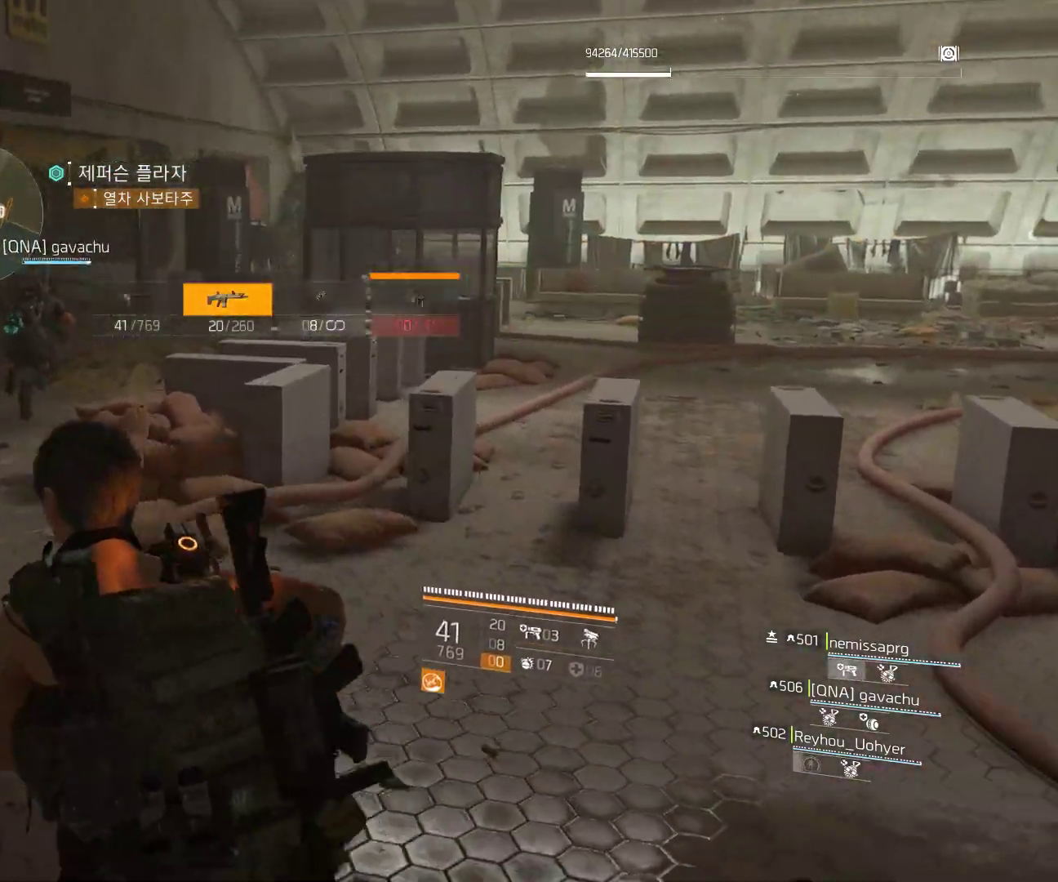
{"buttons": [], "left_stick": "up", "events": [[333, "left_stick", "up"]]}
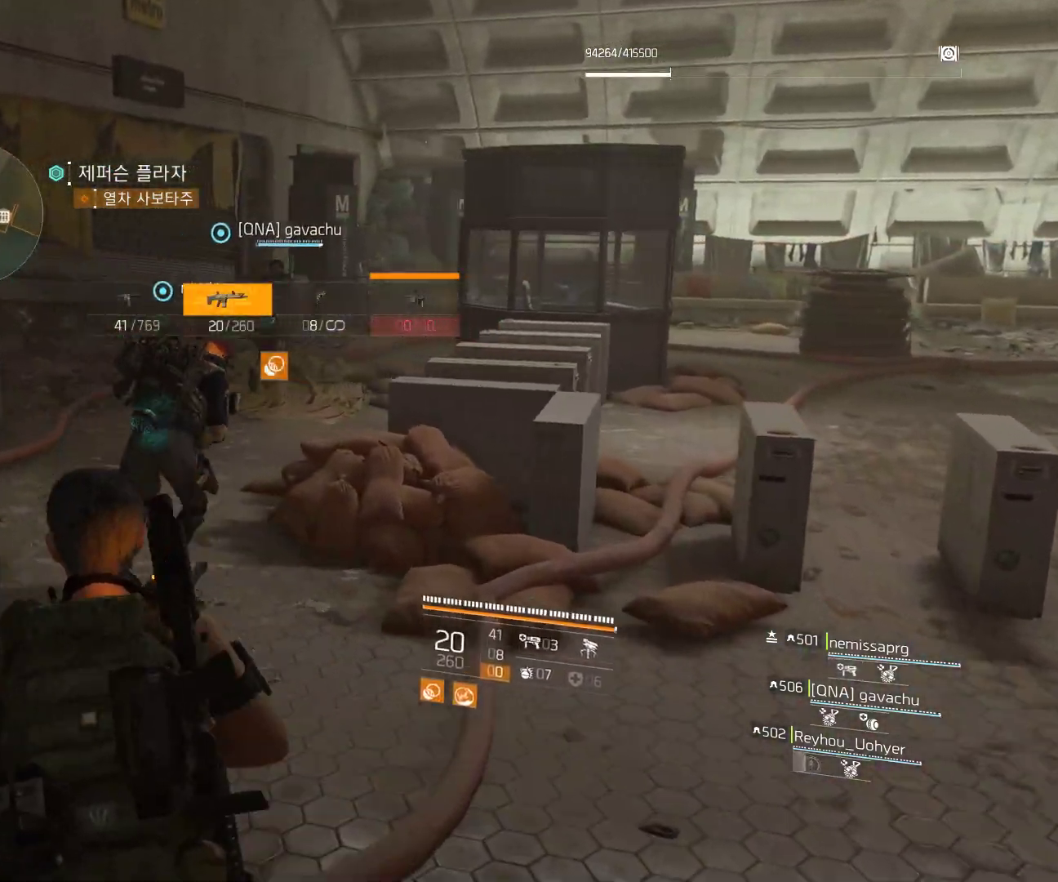
{"buttons": [], "left_stick": "up", "events": []}
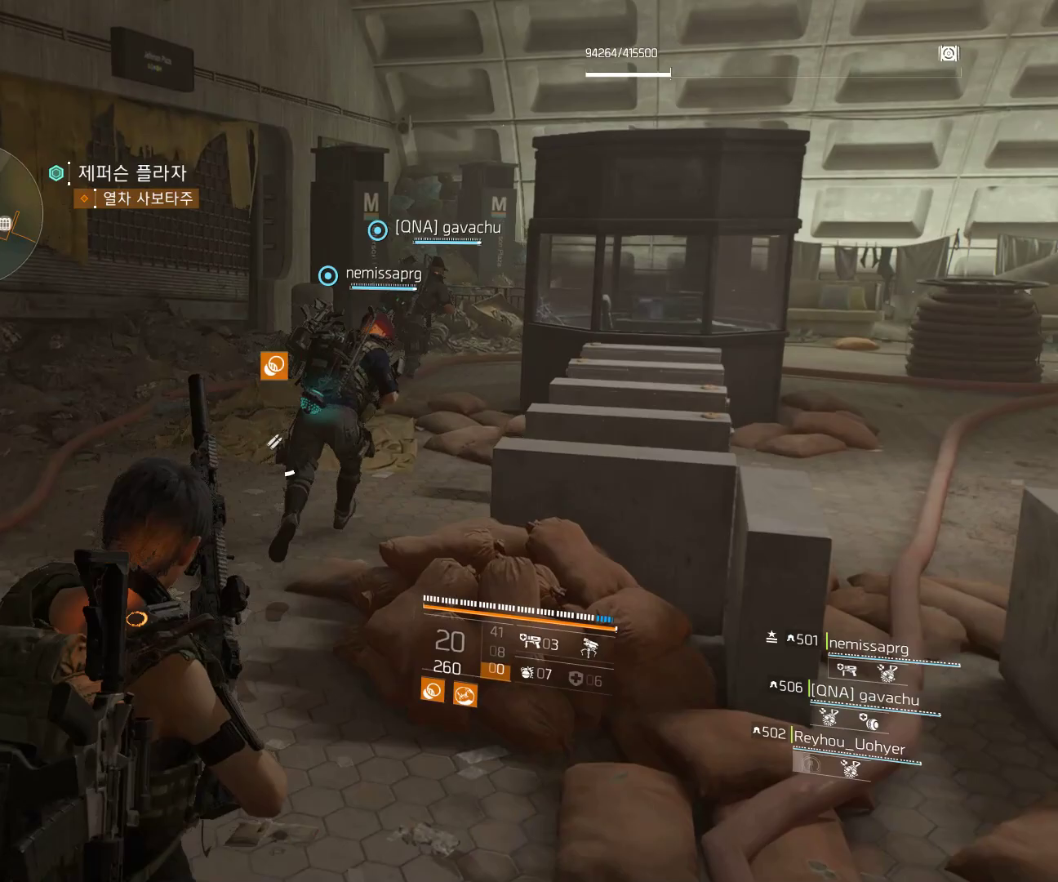
{"buttons": [], "left_stick": "up", "events": []}
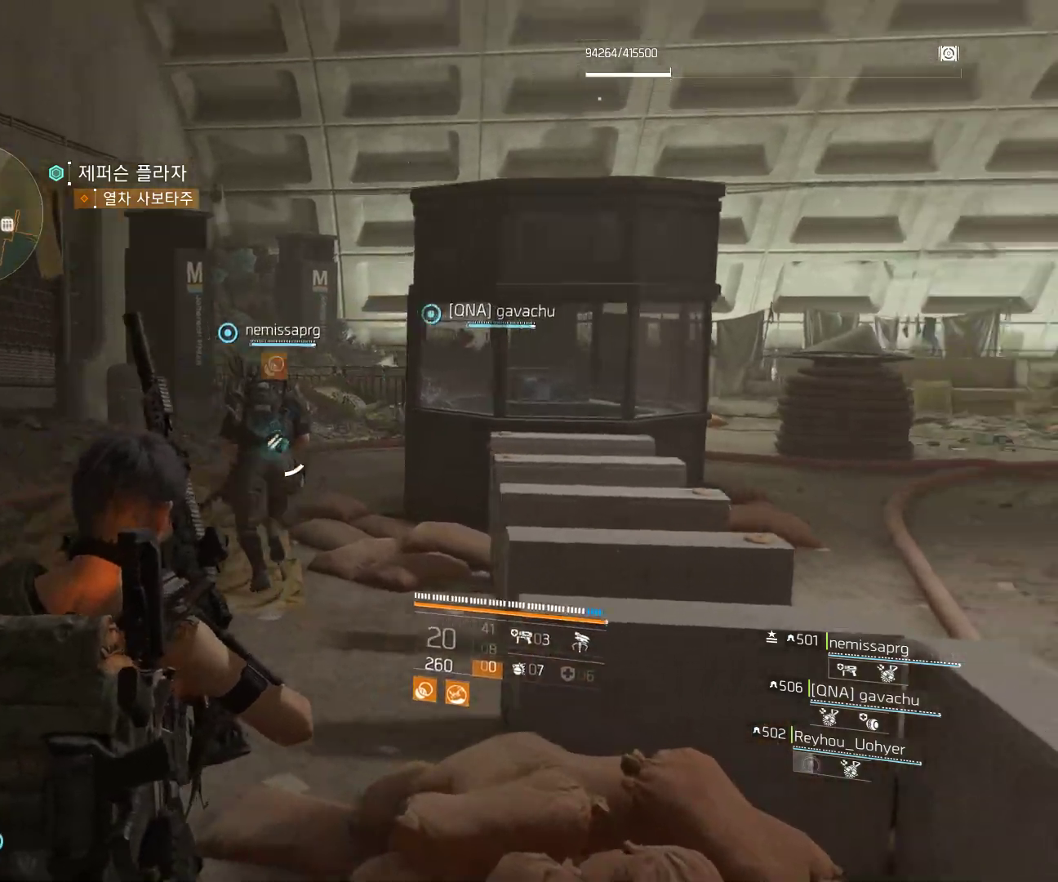
{"buttons": [], "left_stick": "up", "events": []}
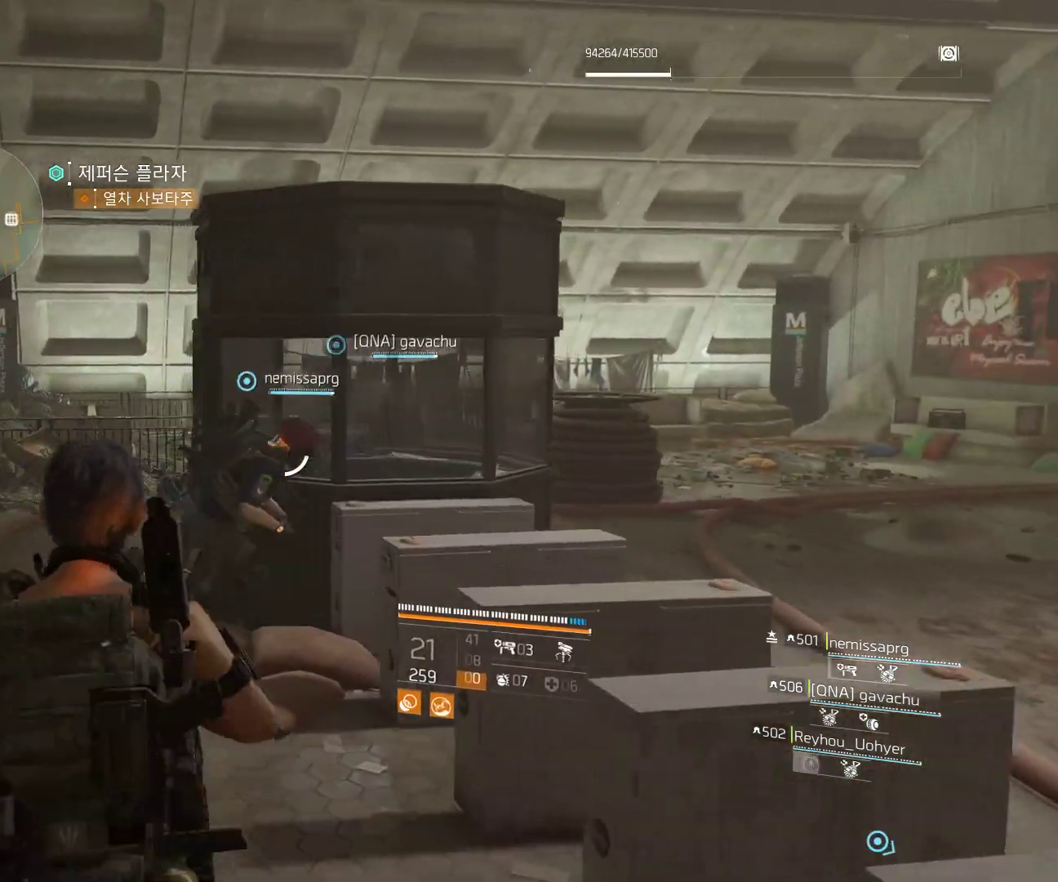
{"buttons": [], "left_stick": "up", "events": []}
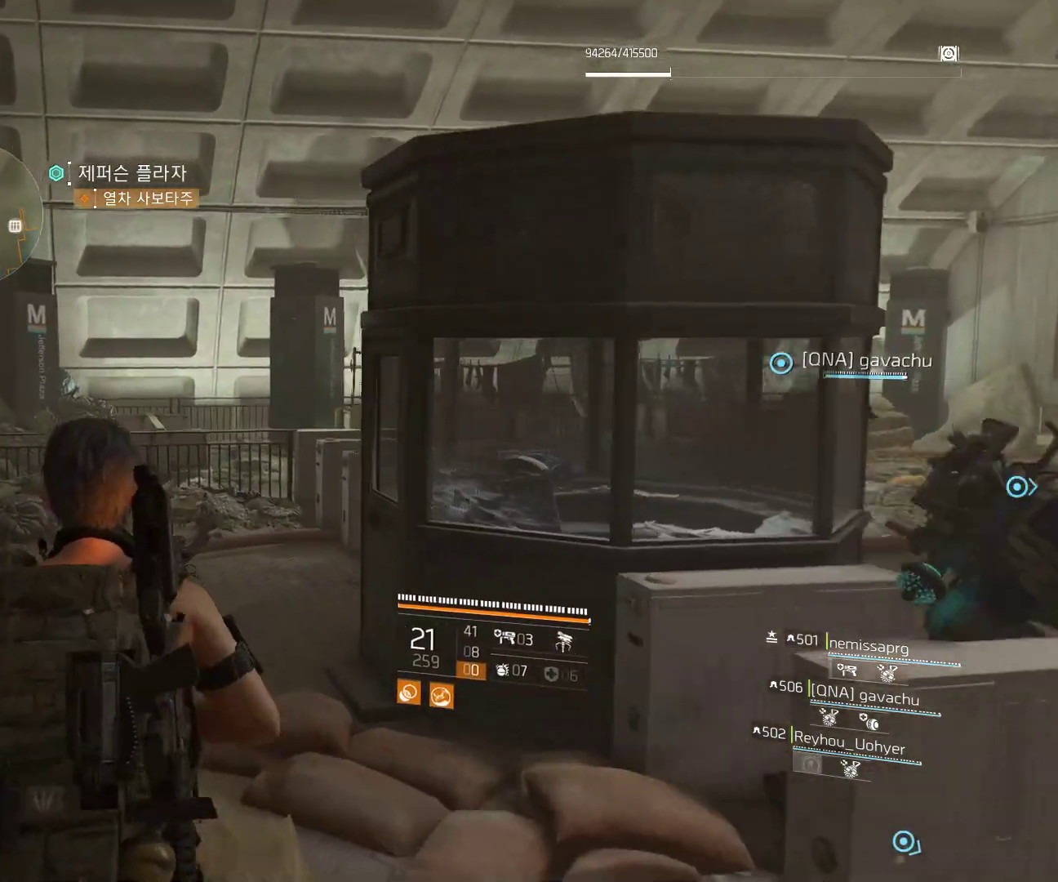
{"buttons": ["Y"], "left_stick": "up", "events": [[33, "Y", "down"]]}
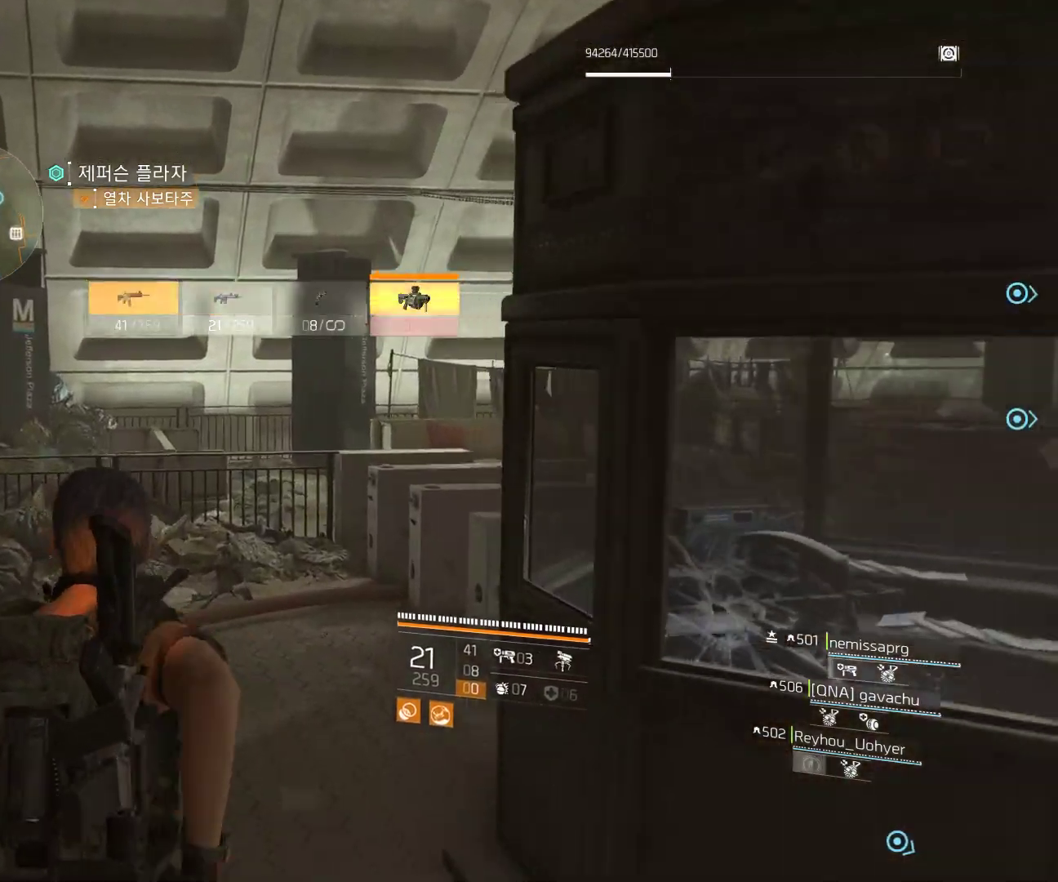
{"buttons": [], "left_stick": "up", "events": [[33, "Y", "up"]]}
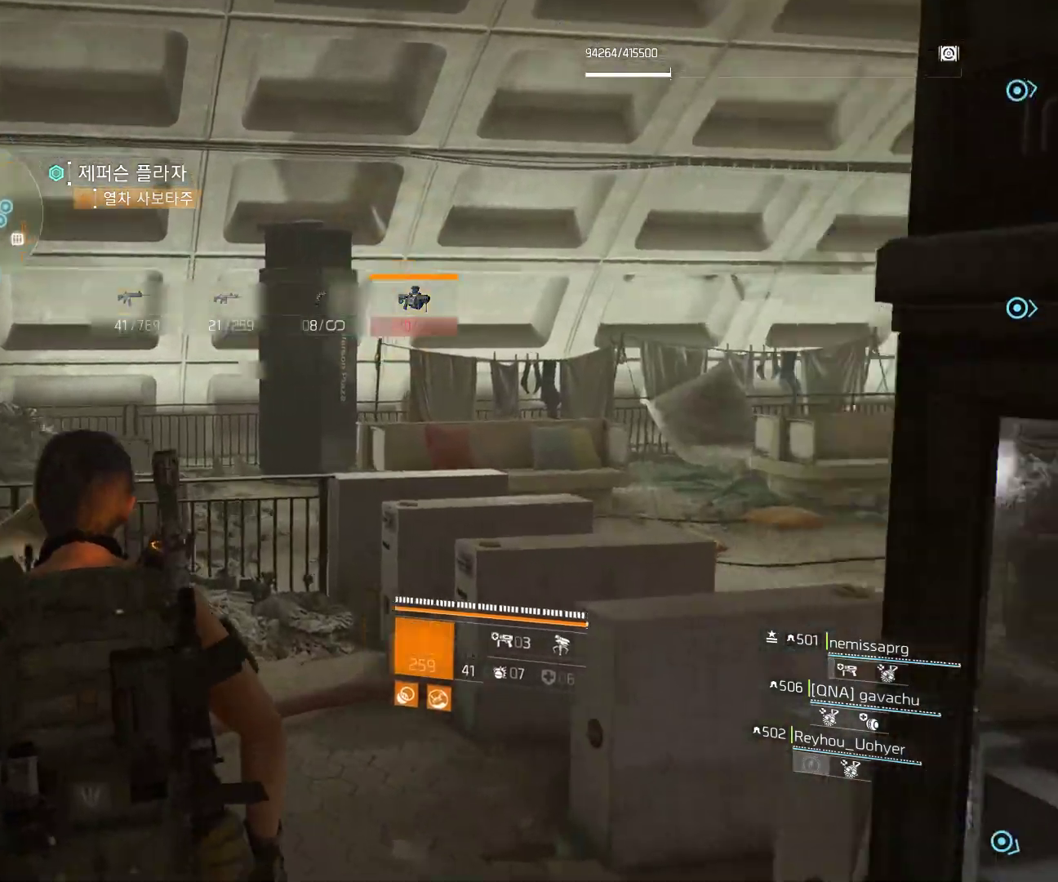
{"buttons": [], "left_stick": "up", "events": []}
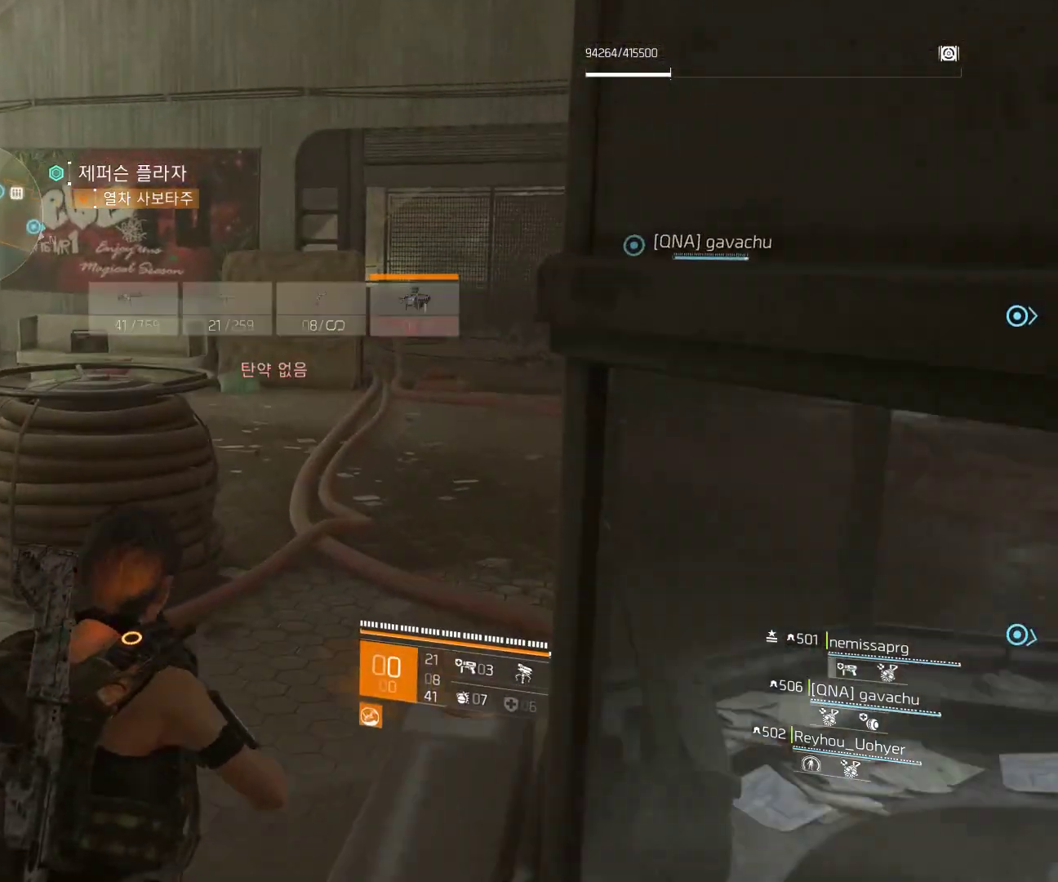
{"buttons": [], "left_stick": "up", "events": [[133, "B", "down"], [300, "B", "up"]]}
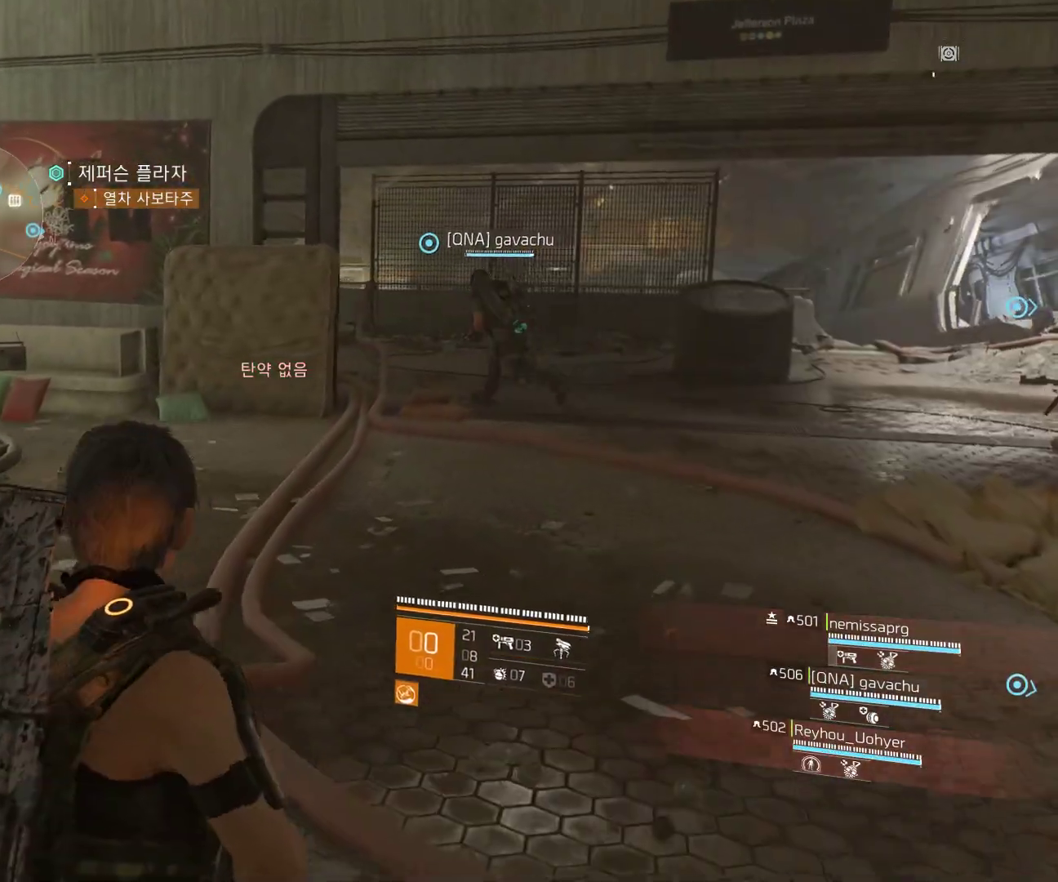
{"buttons": [], "left_stick": "up-right", "events": [[17, "left_stick", "up-right"]]}
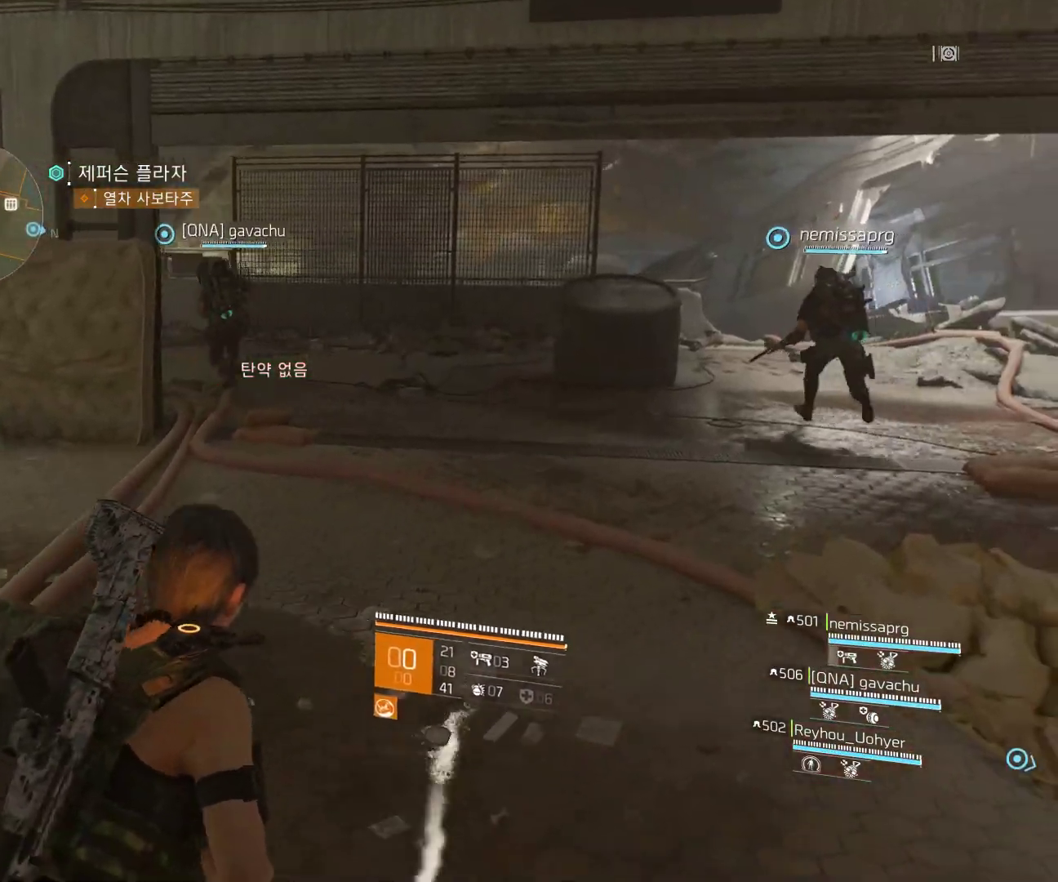
{"buttons": [], "left_stick": "up", "events": [[17, "Y", "down"], [133, "Y", "up"], [417, "left_stick", "up"]]}
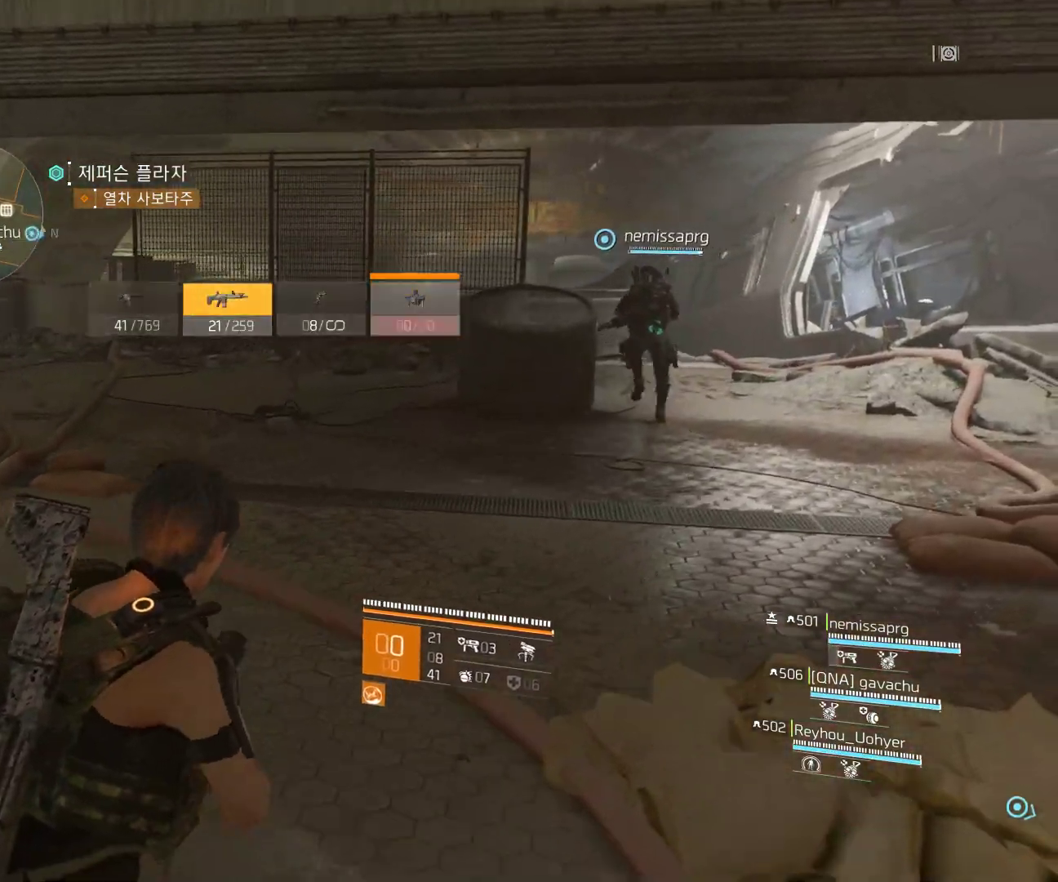
{"buttons": [], "left_stick": "up-right", "events": [[333, "left_stick", "up-right"]]}
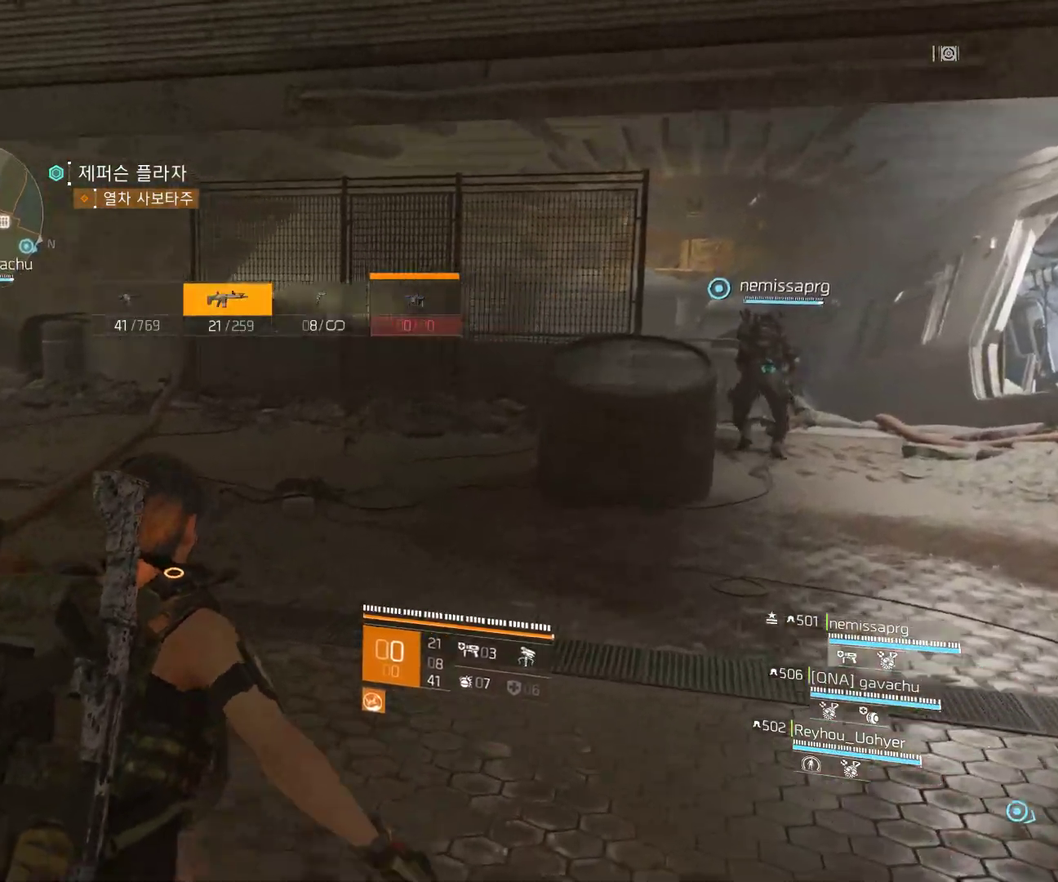
{"buttons": [], "left_stick": "up-right", "events": []}
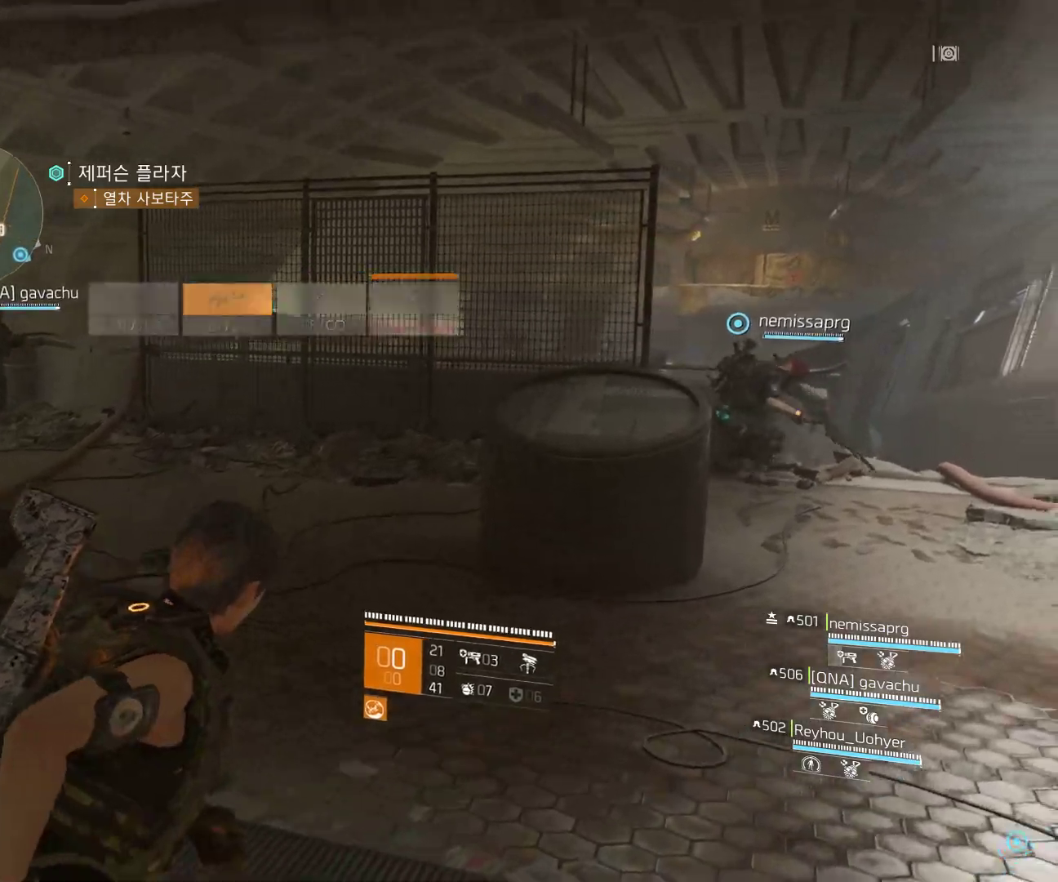
{"buttons": [], "left_stick": "up-right", "events": []}
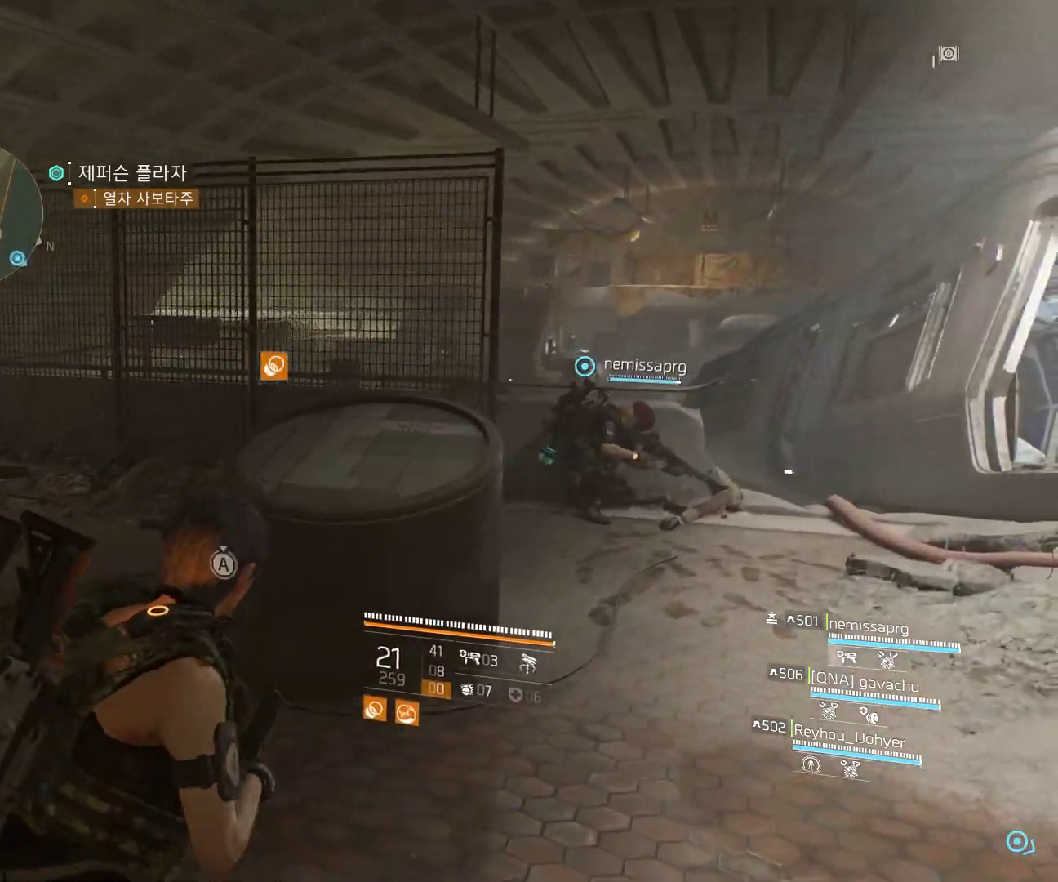
{"buttons": [], "left_stick": "up-right", "events": []}